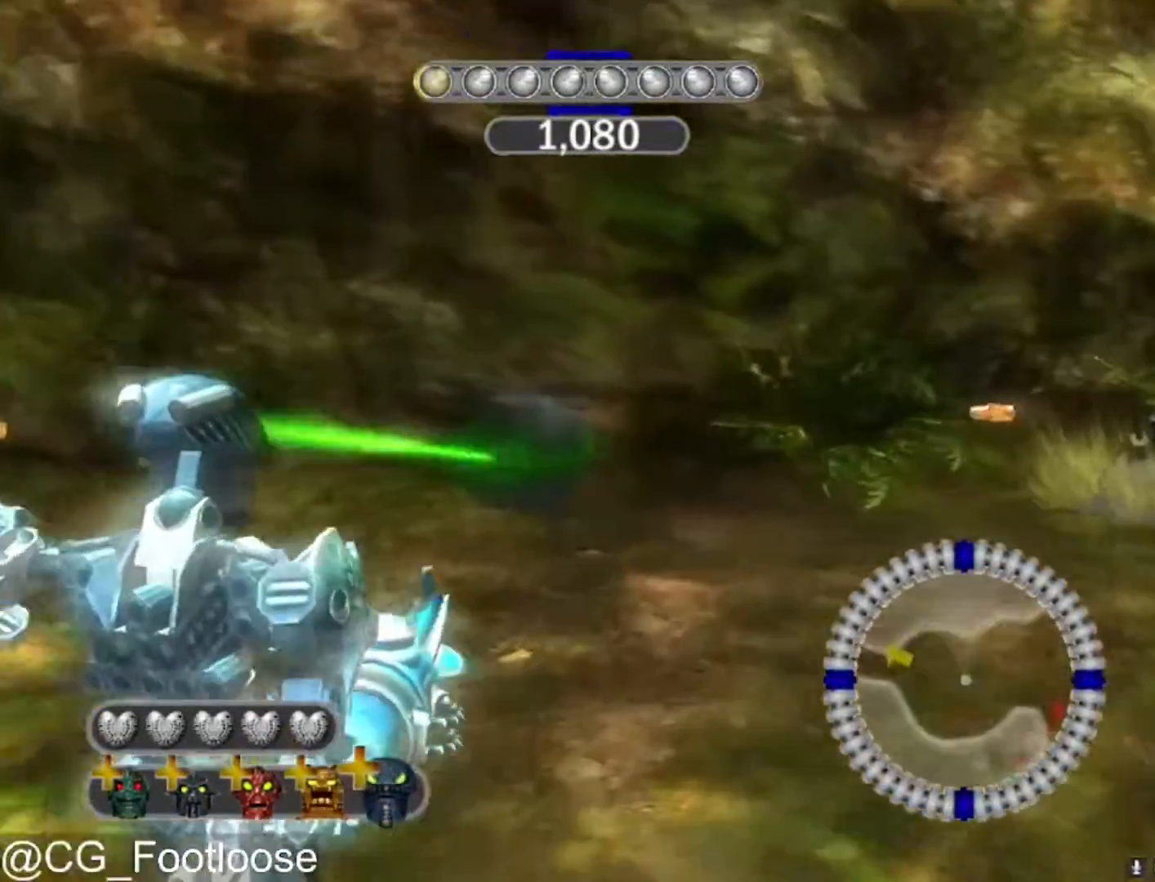
Gameplay with keyboard and mouse; each line is a JSON object with the keys and mouse buttons held at the frame after it. "events" lists presses ("down") and releases ("up") of "1", "a", "d", "down", "escape", "left", "q", "return", "right", "s", "space", "up", "w", "mouse_left", "mouse_wheel_up" and "mouse_wheel_down" between this image and that frame as [ms after this image, input, new state], when the widget could be followed in between. "mouse_left", "mouse_wheel_up", "mouse_wheel_down" = the "left", "wheel_up", "wheel_down" buttons of the "mouse" list. No other keys are recorded. "mouse_move" is the direction in which the mouse moves at that frame (one of eight, or "still"), when it could be read.
{"keys": ["d", "space", "w"], "mouse": [], "mouse_move": "still", "events": [[317, "d", "down"]]}
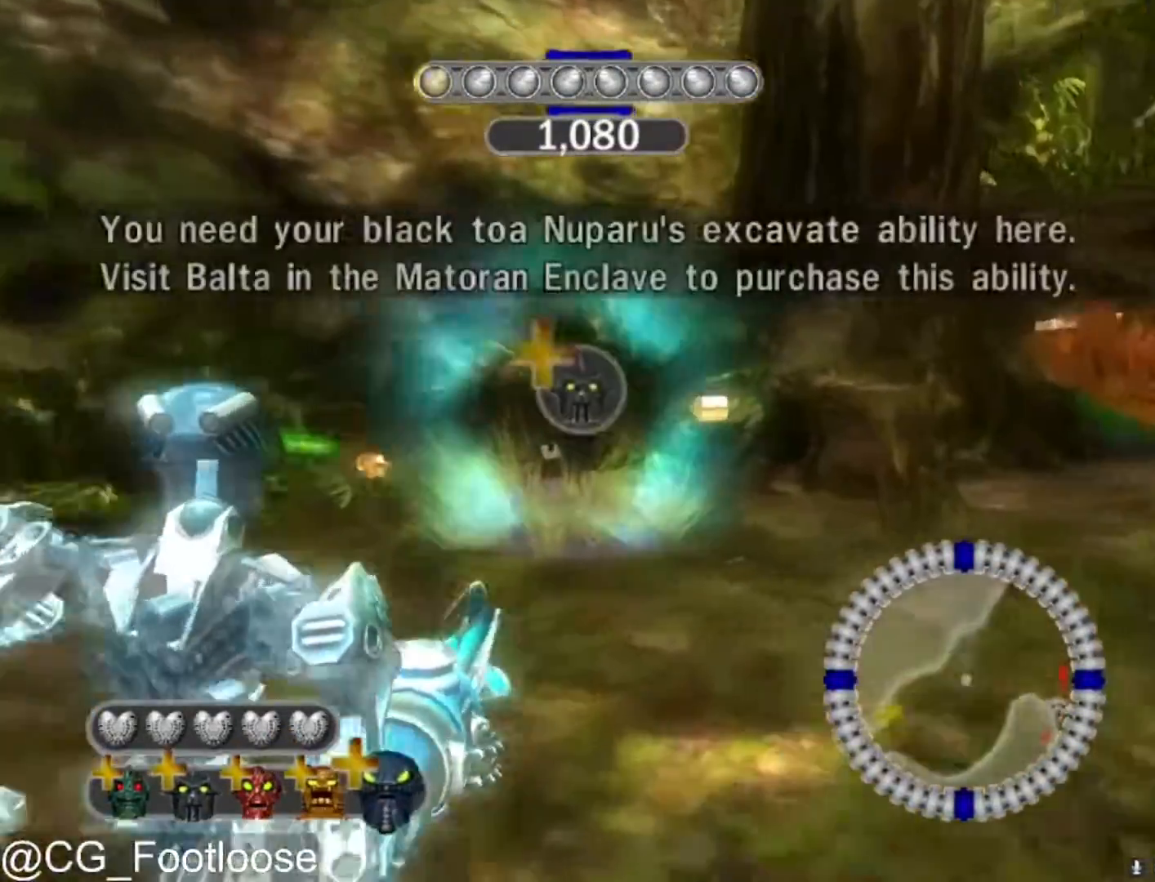
{"keys": ["d", "space"], "mouse": [], "mouse_move": "still", "events": [[133, "d", "up"], [233, "w", "up"], [467, "d", "down"]]}
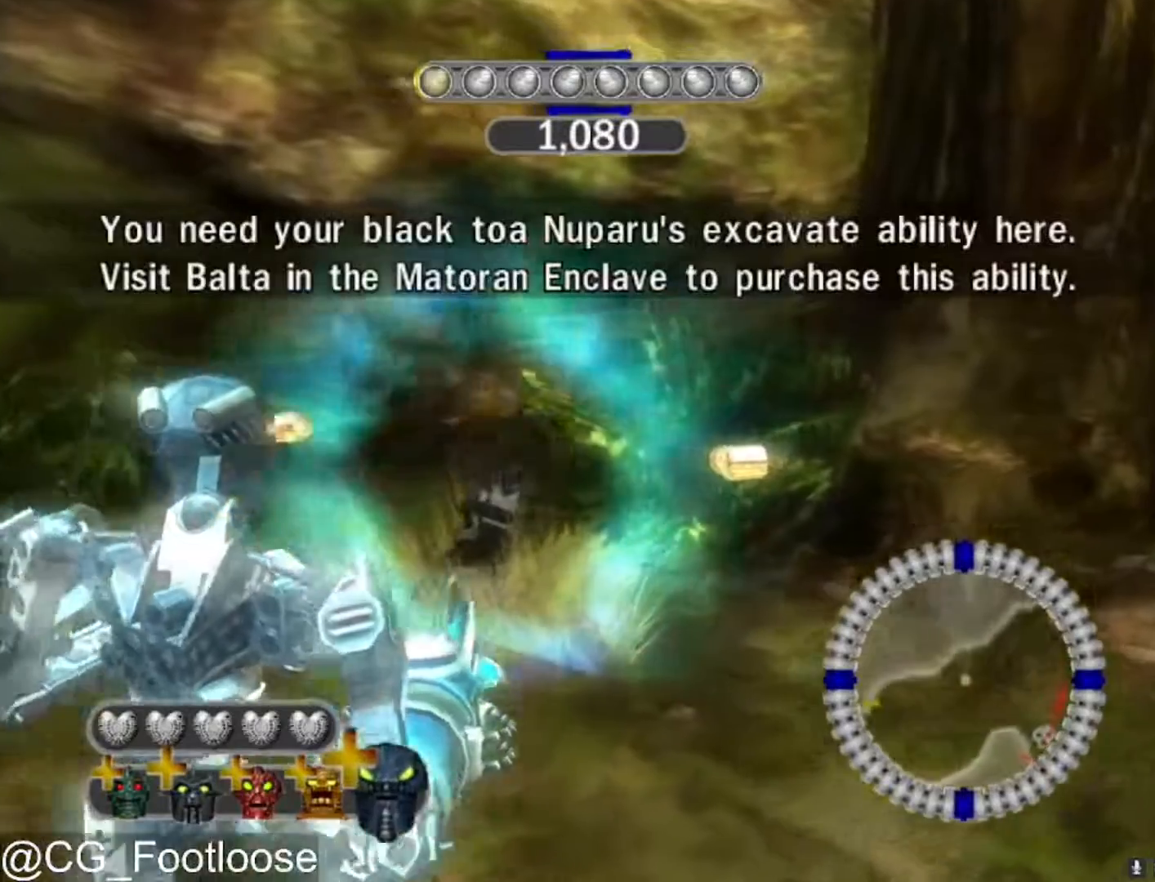
{"keys": ["a", "s", "space"], "mouse": [], "mouse_move": "still", "events": [[67, "s", "down"], [150, "d", "up"], [300, "a", "down"]]}
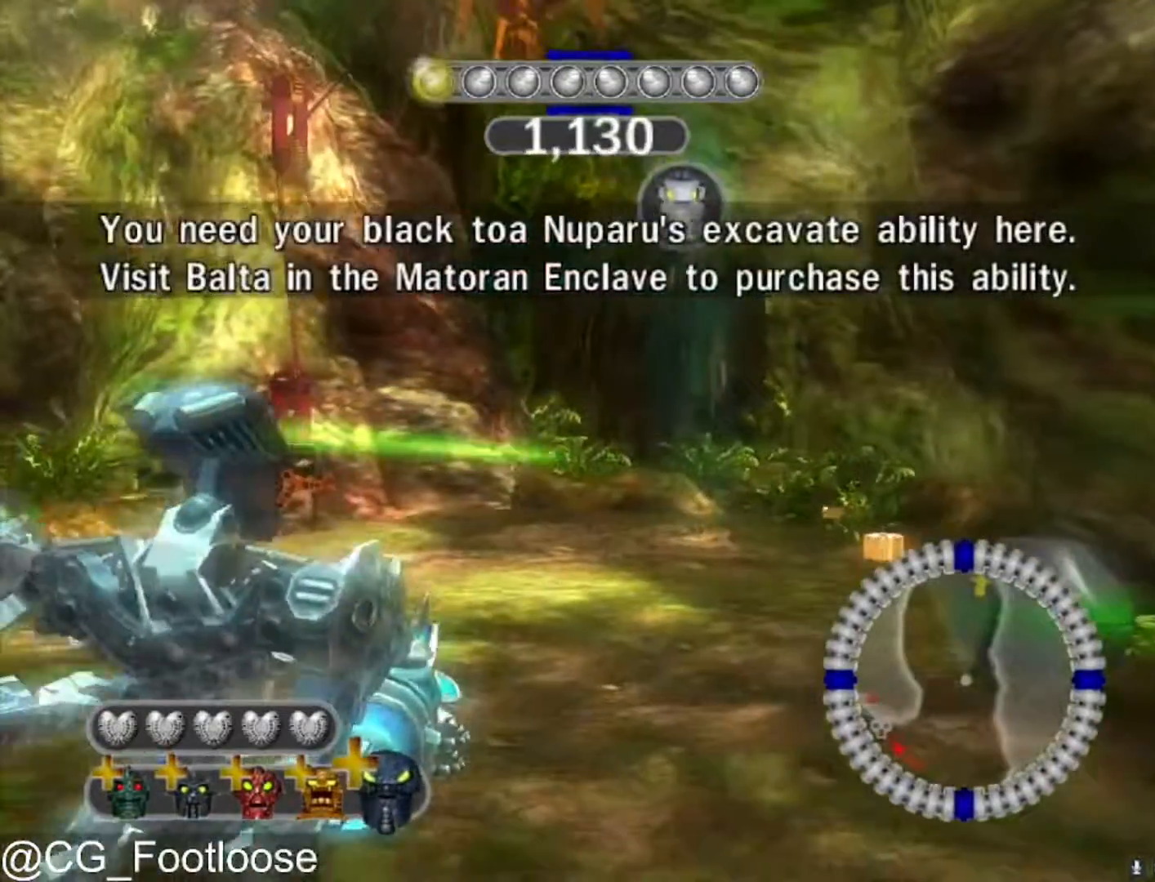
{"keys": ["space"], "mouse": [], "mouse_move": "still", "events": [[33, "a", "up"], [83, "s", "up"]]}
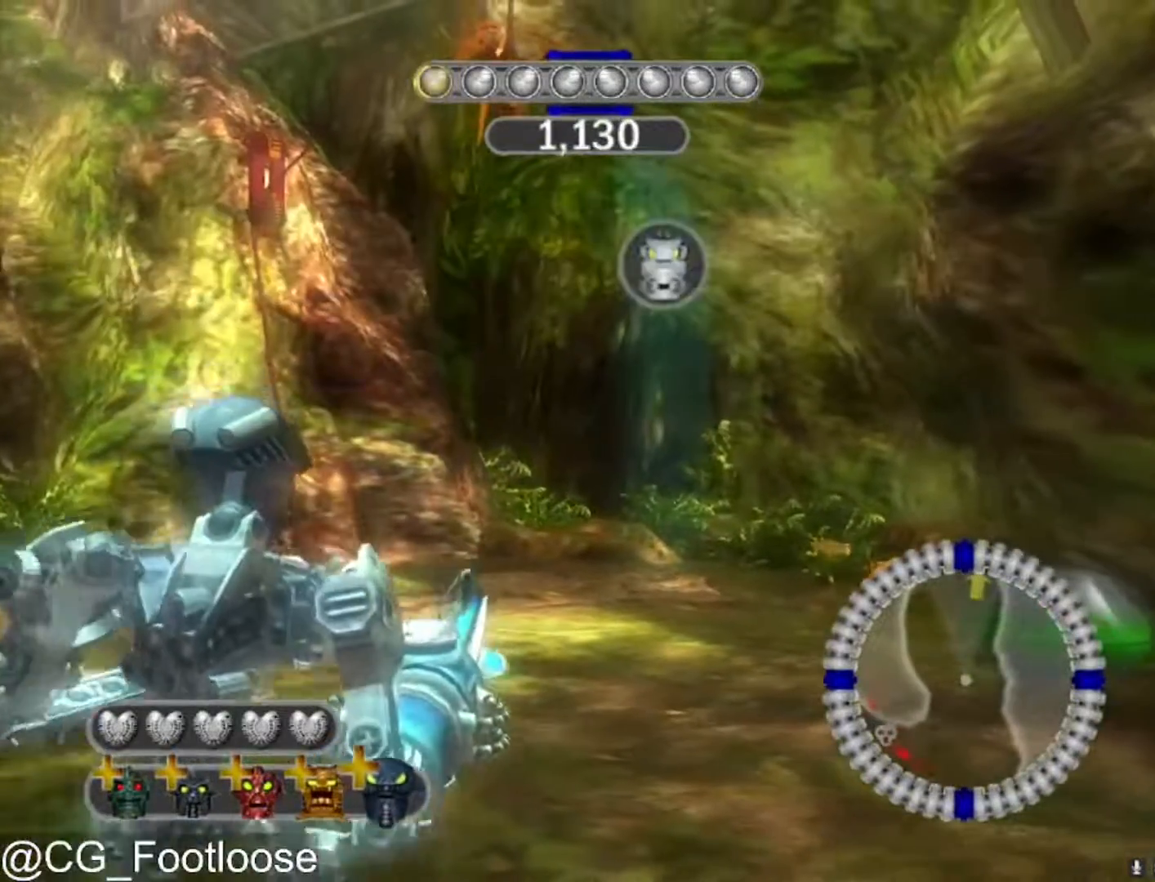
{"keys": ["space"], "mouse": [], "mouse_move": "still", "events": [[417, "mouse_wheel_up", "down"], [467, "mouse_wheel_up", "up"]]}
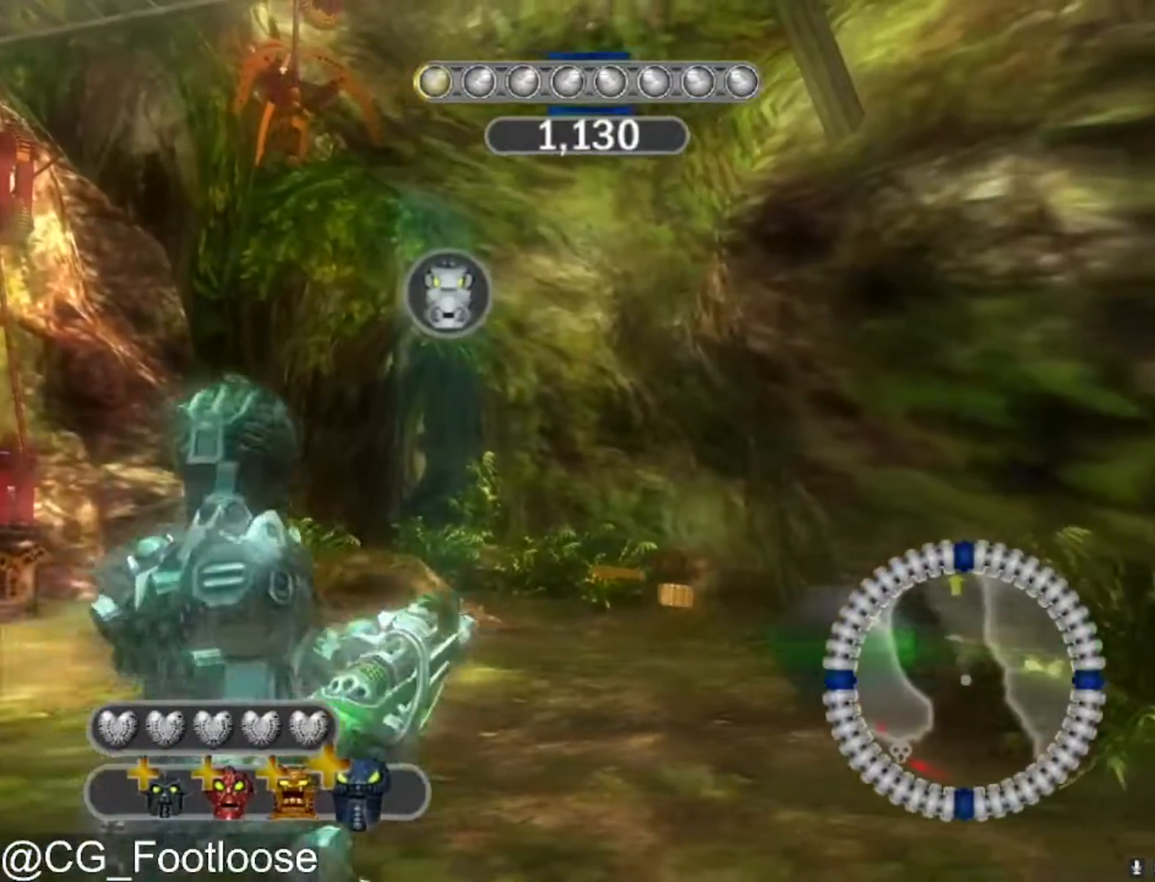
{"keys": ["space"], "mouse": [], "mouse_move": "still", "events": [[67, "mouse_wheel_up", "down"], [117, "mouse_wheel_up", "up"]]}
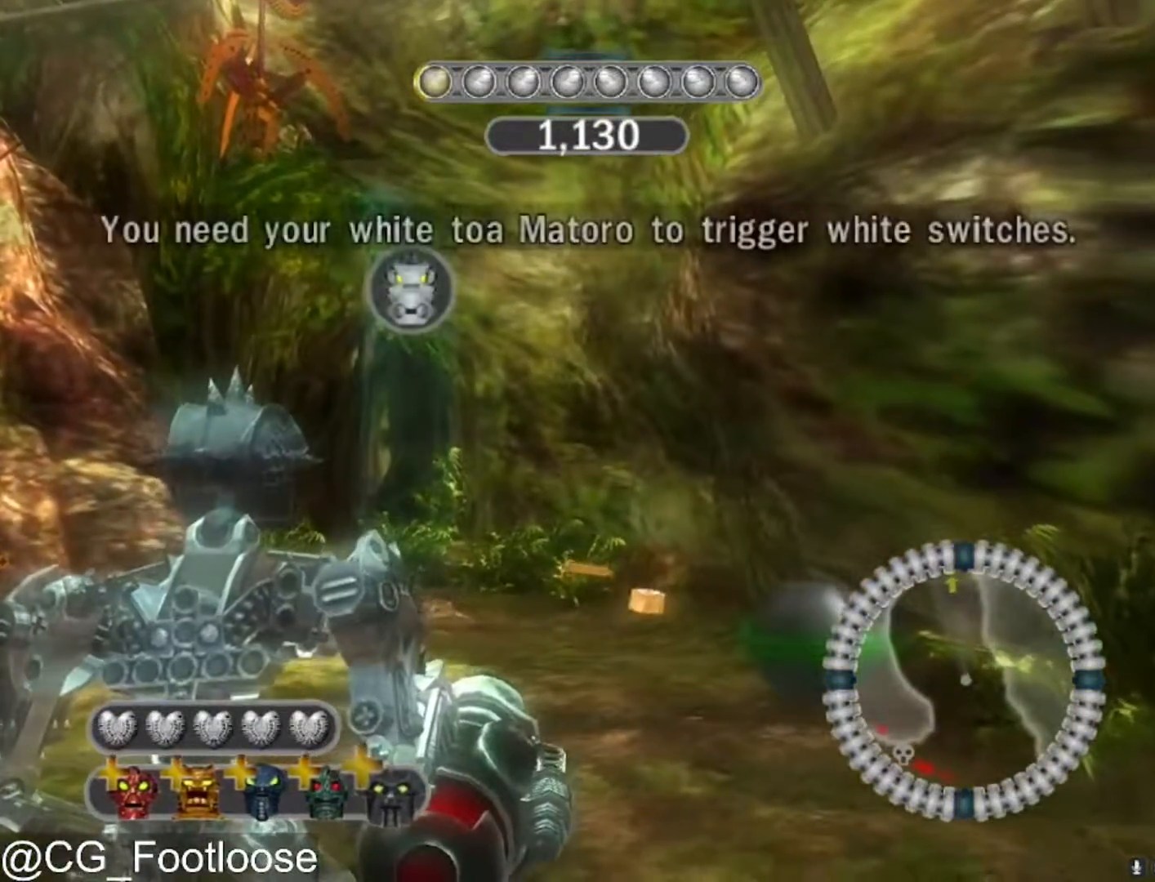
{"keys": ["space"], "mouse": [], "mouse_move": "right", "events": []}
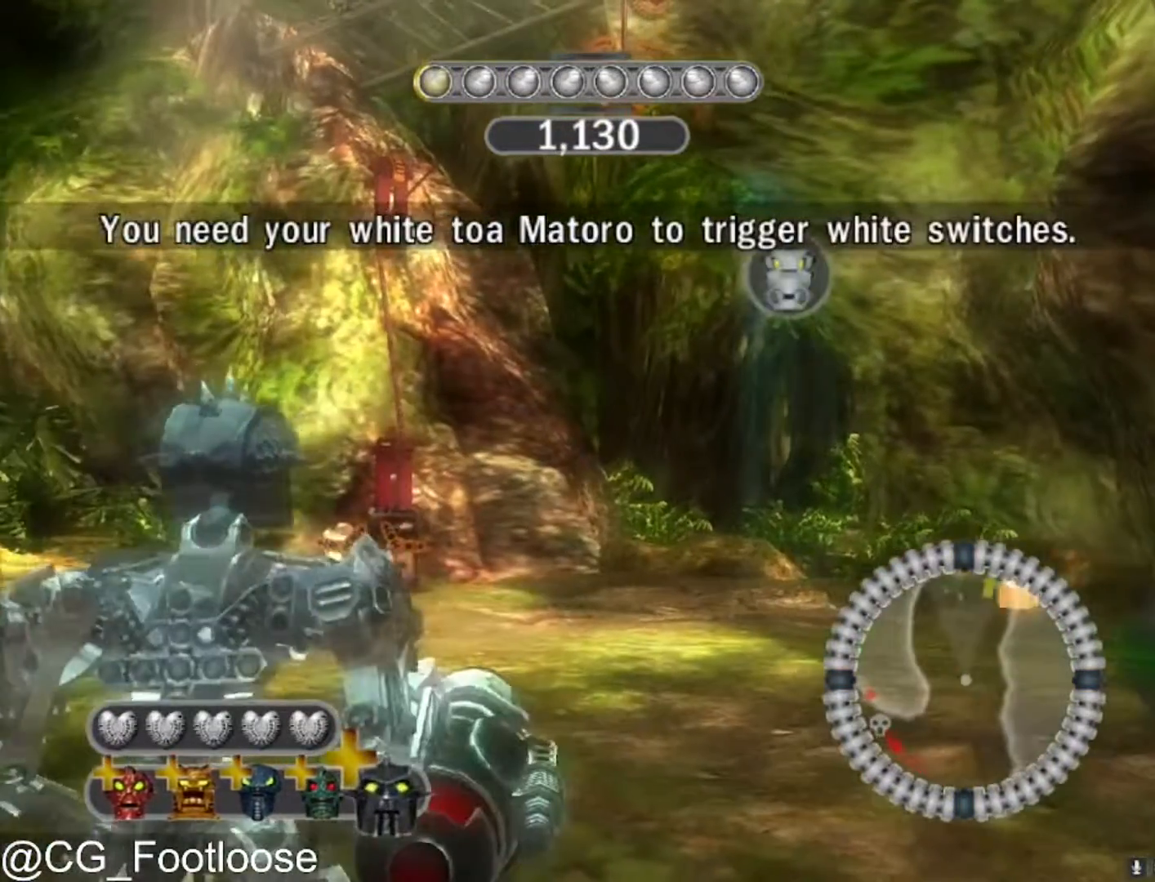
{"keys": ["space"], "mouse": [], "mouse_move": "still", "events": []}
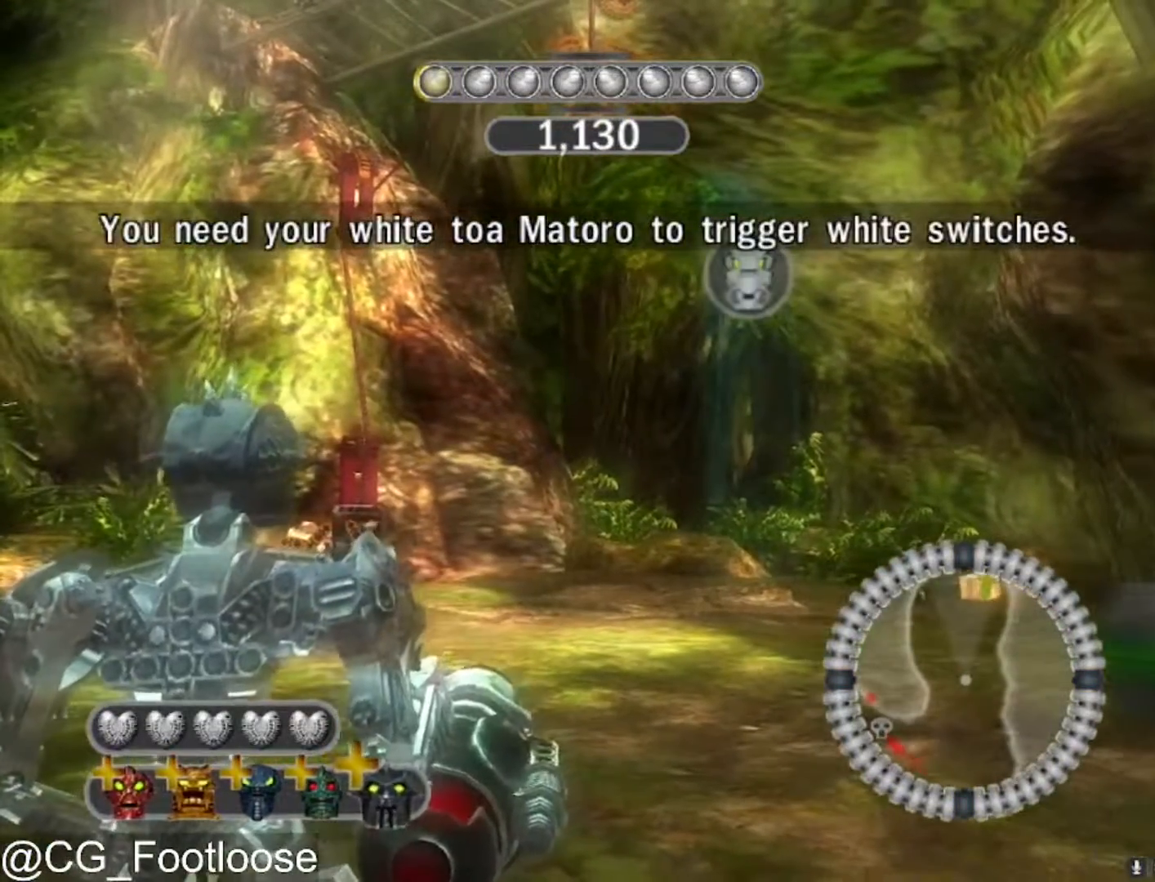
{"keys": ["space"], "mouse": [], "mouse_move": "still", "events": []}
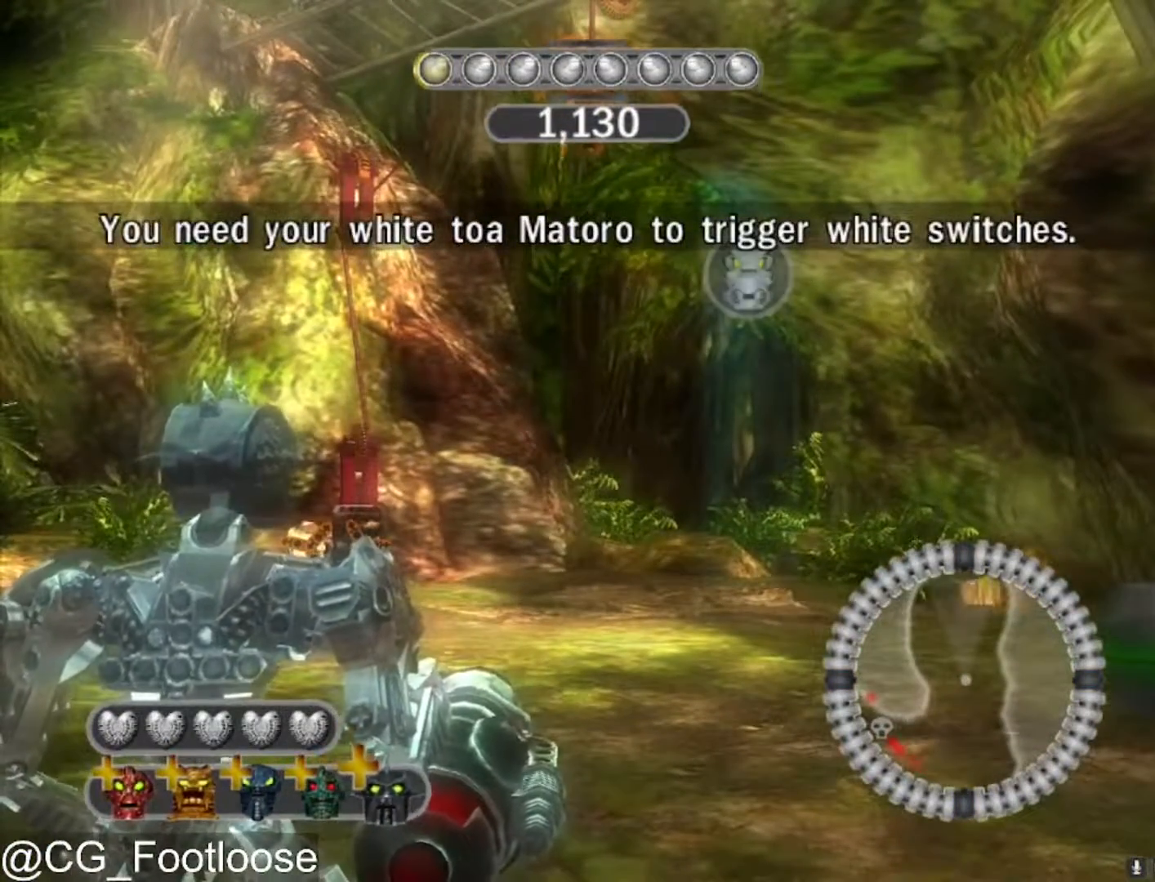
{"keys": ["space"], "mouse": [], "mouse_move": "still", "events": []}
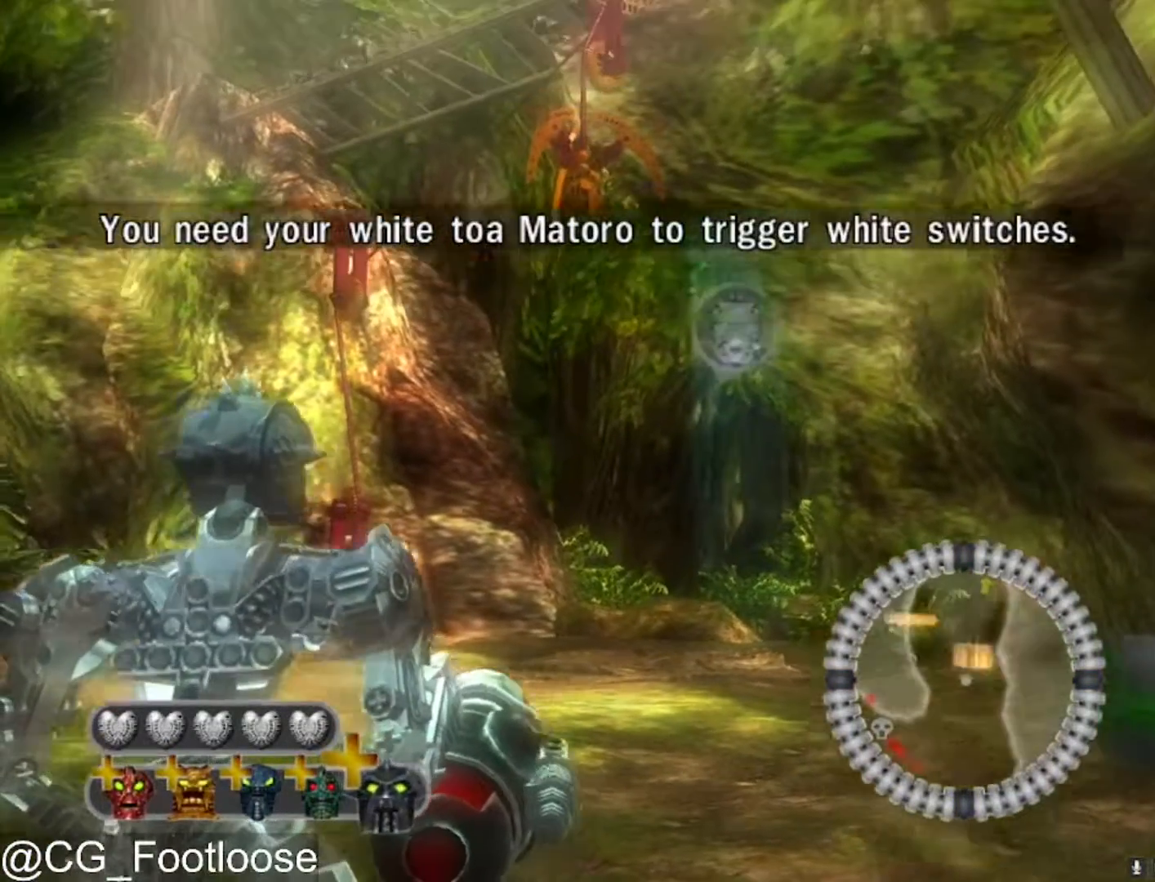
{"keys": ["space"], "mouse": [], "mouse_move": "still", "events": []}
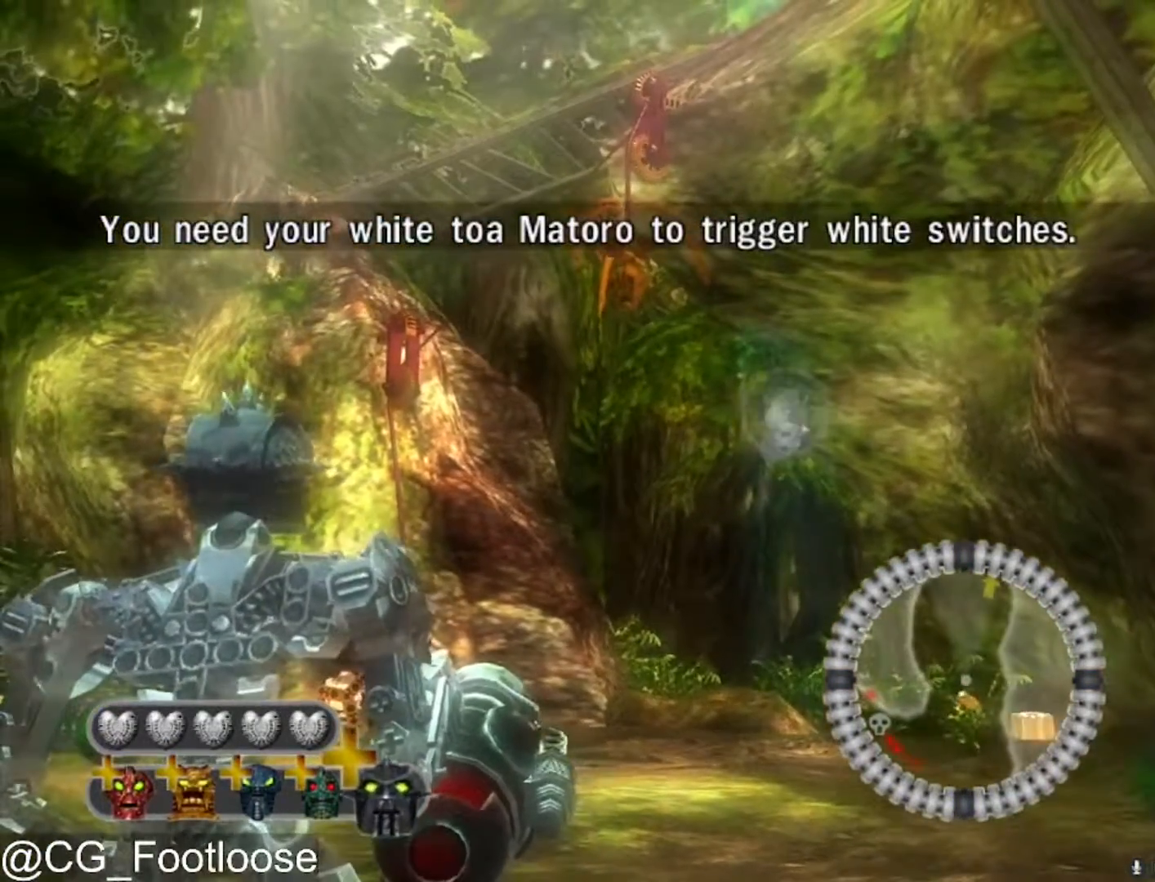
{"keys": ["space"], "mouse": [], "mouse_move": "still", "events": []}
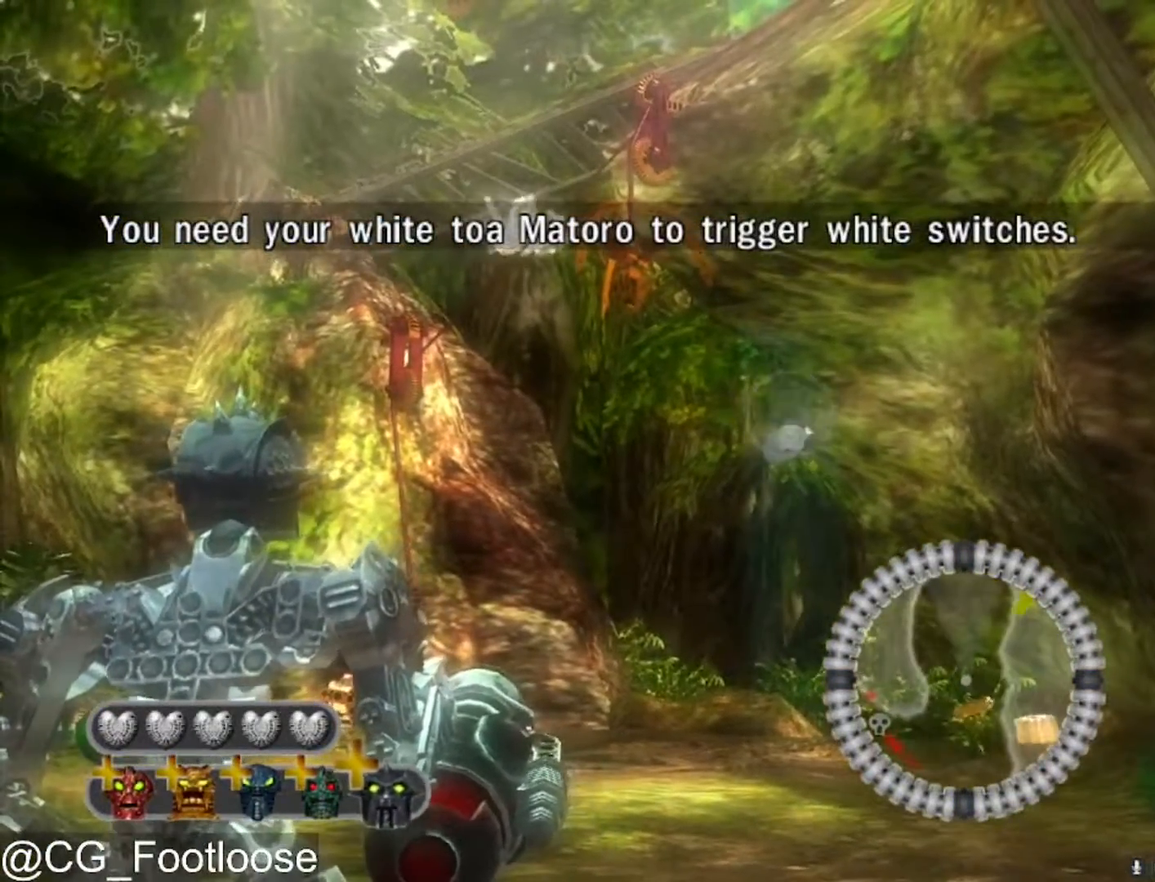
{"keys": ["space"], "mouse": [], "mouse_move": "left", "events": [[217, "space", "up"], [350, "space", "down"]]}
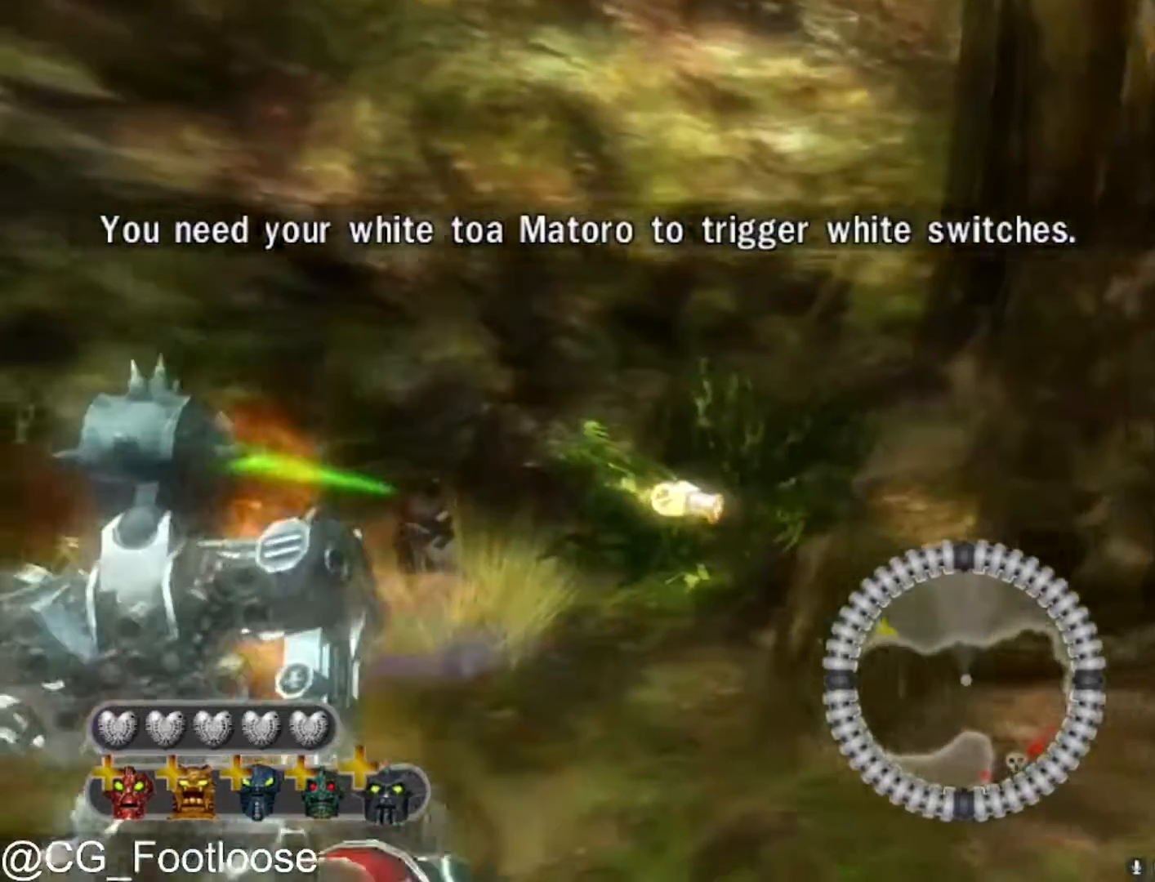
{"keys": ["space"], "mouse": [], "mouse_move": "still", "events": []}
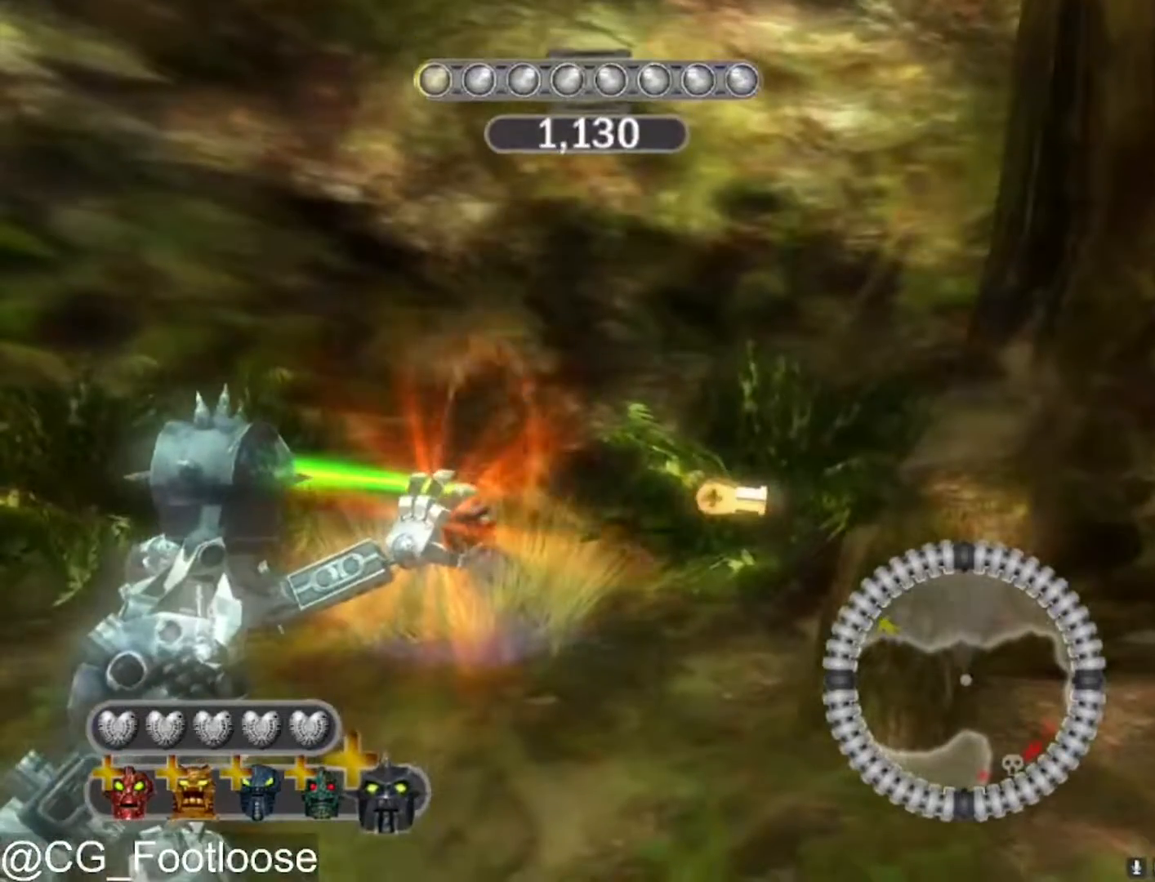
{"keys": ["space"], "mouse": [], "mouse_move": "still", "events": []}
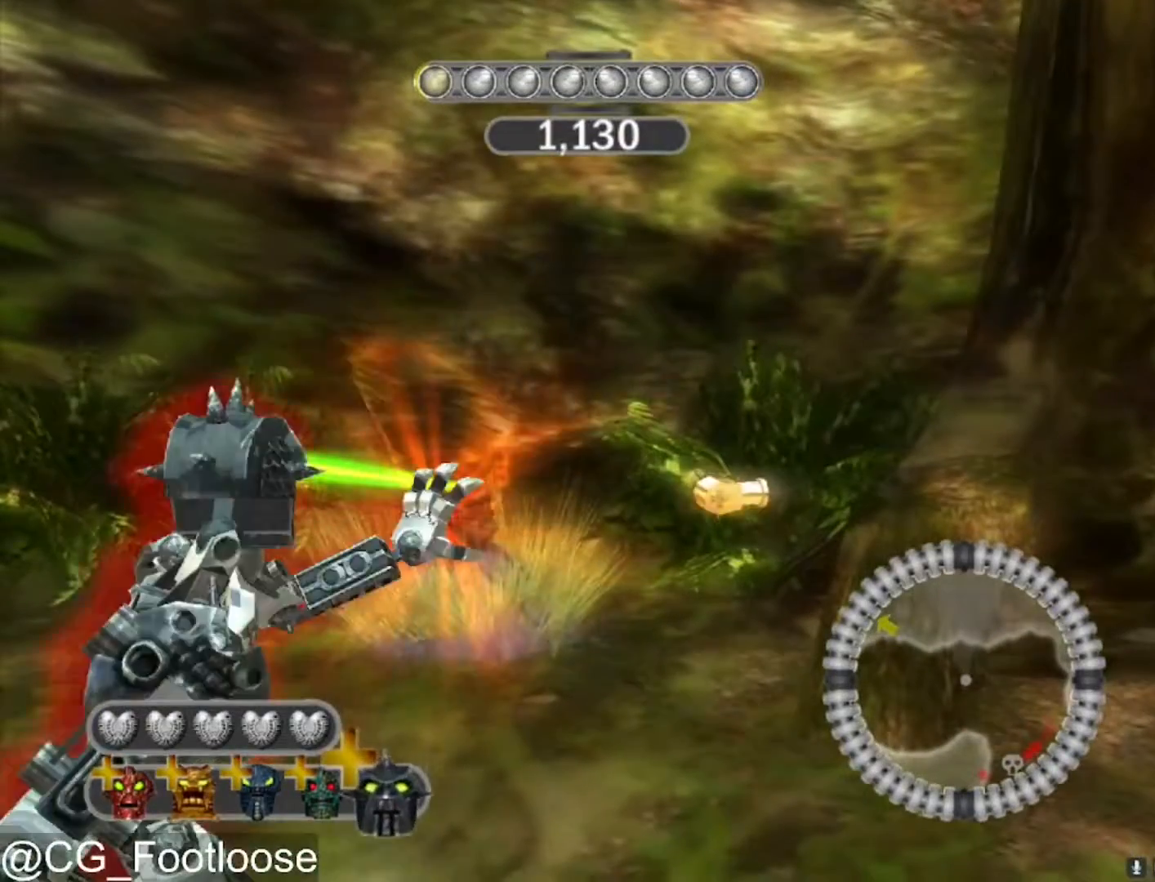
{"keys": ["space"], "mouse": [], "mouse_move": "still", "events": []}
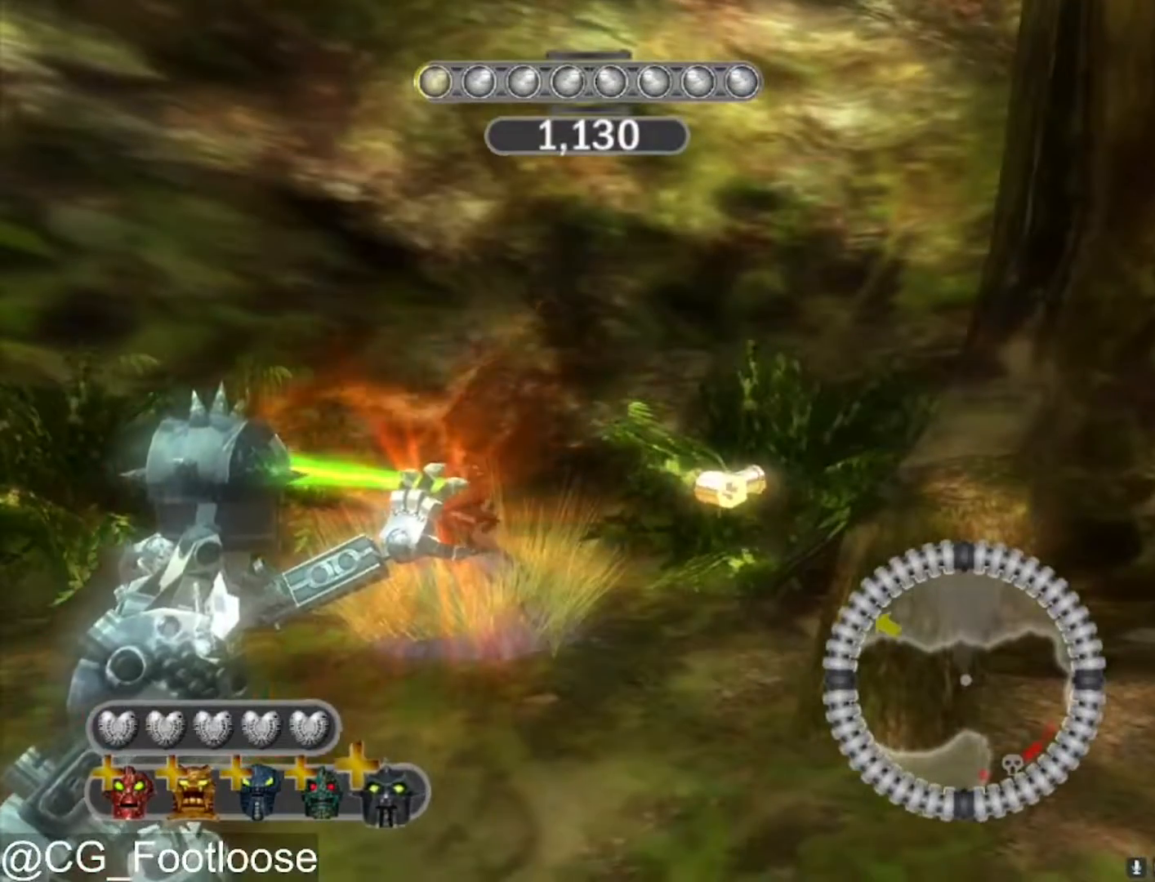
{"keys": ["space"], "mouse": [], "mouse_move": "still", "events": []}
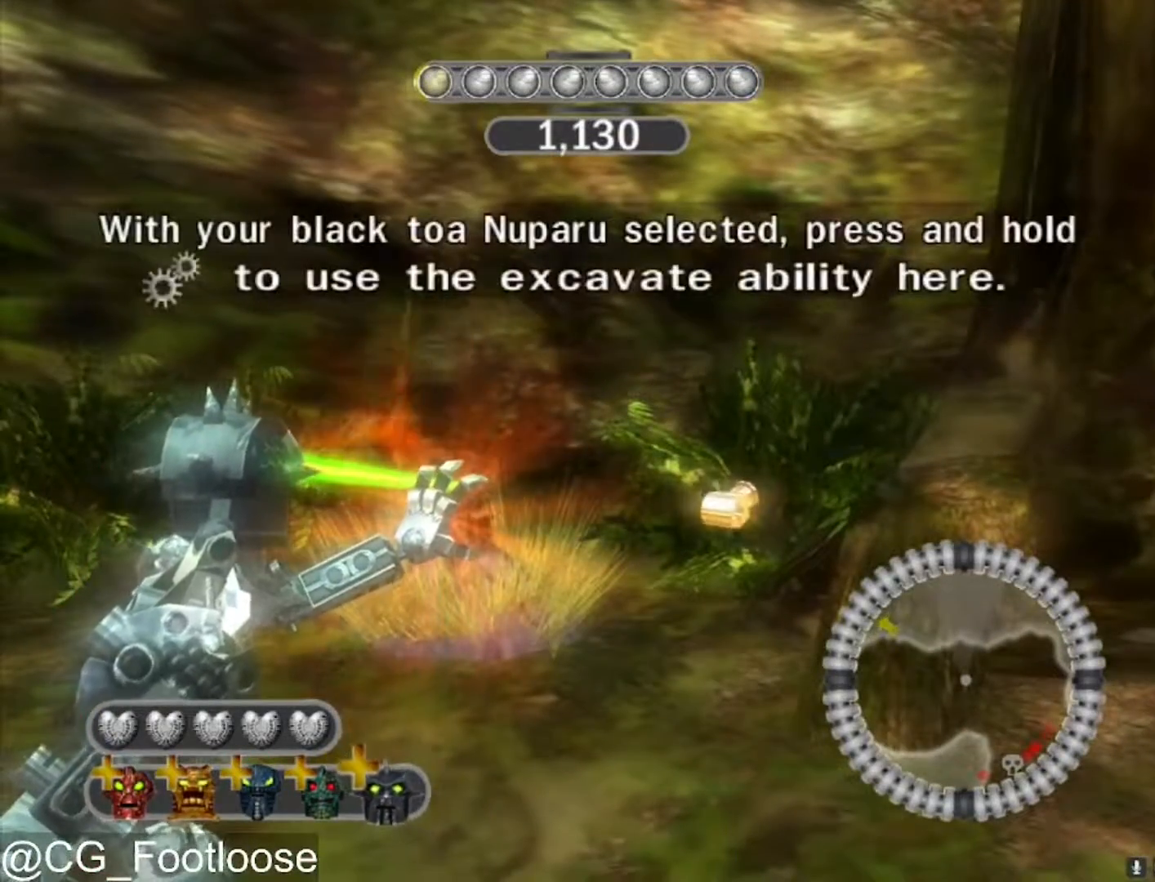
{"keys": ["space"], "mouse": [], "mouse_move": "still", "events": []}
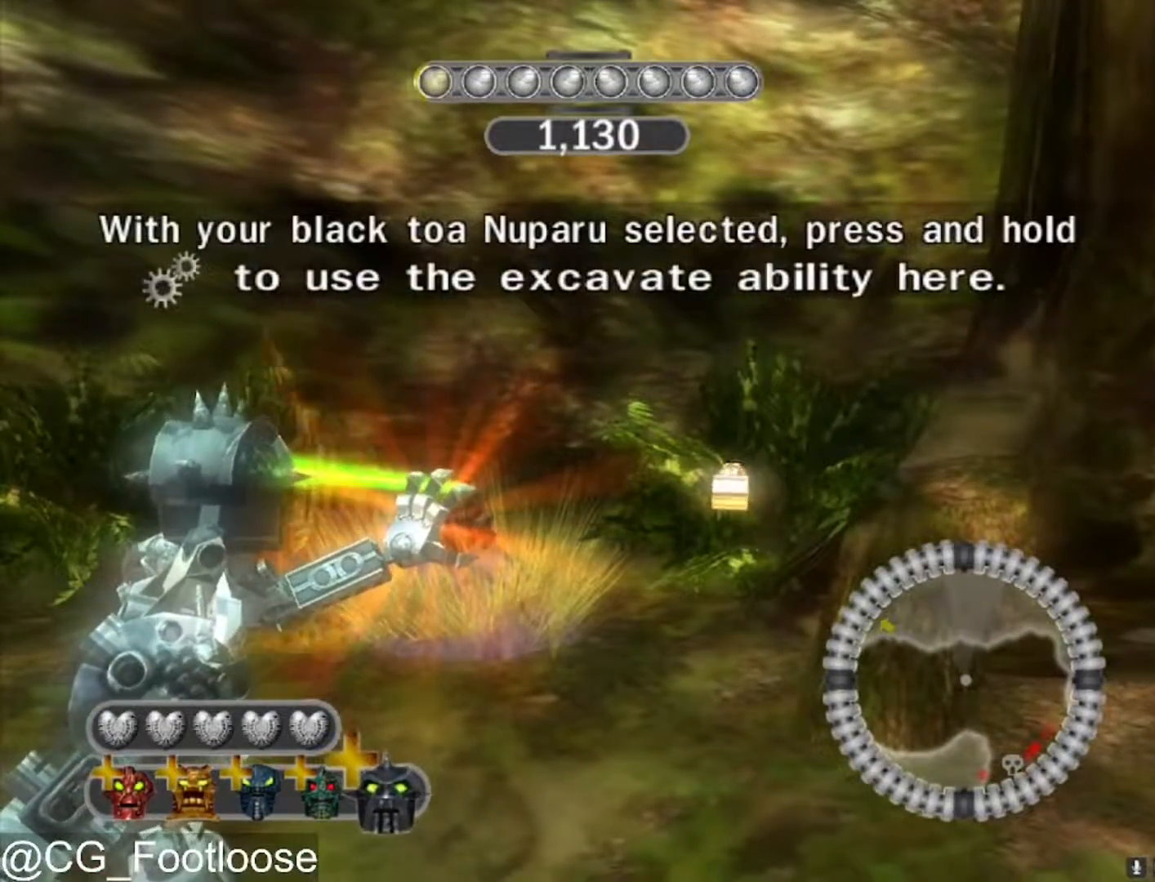
{"keys": ["space"], "mouse": [], "mouse_move": "still", "events": []}
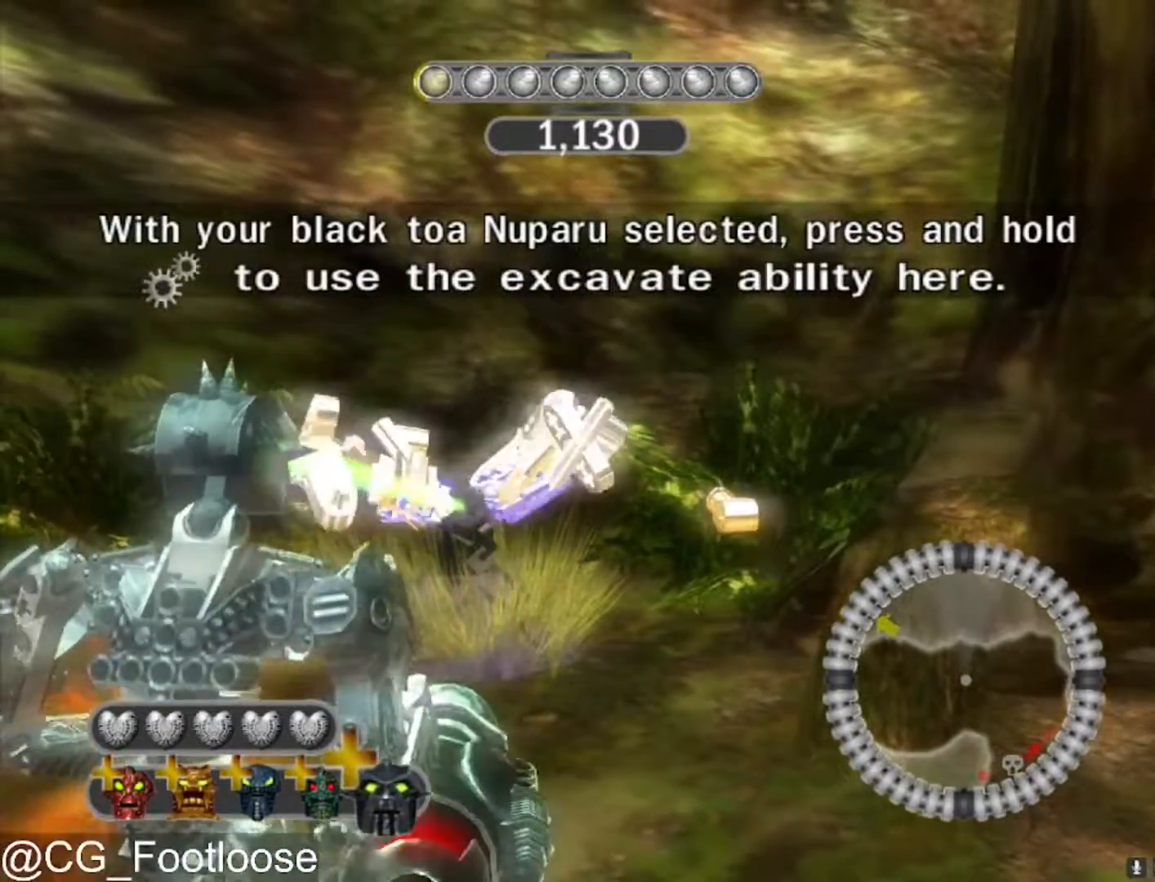
{"keys": ["d", "w"], "mouse": [], "mouse_move": "still", "events": [[50, "space", "up"], [50, "w", "down"], [233, "mouse_wheel_down", "down"], [283, "mouse_wheel_down", "up"], [417, "d", "down"]]}
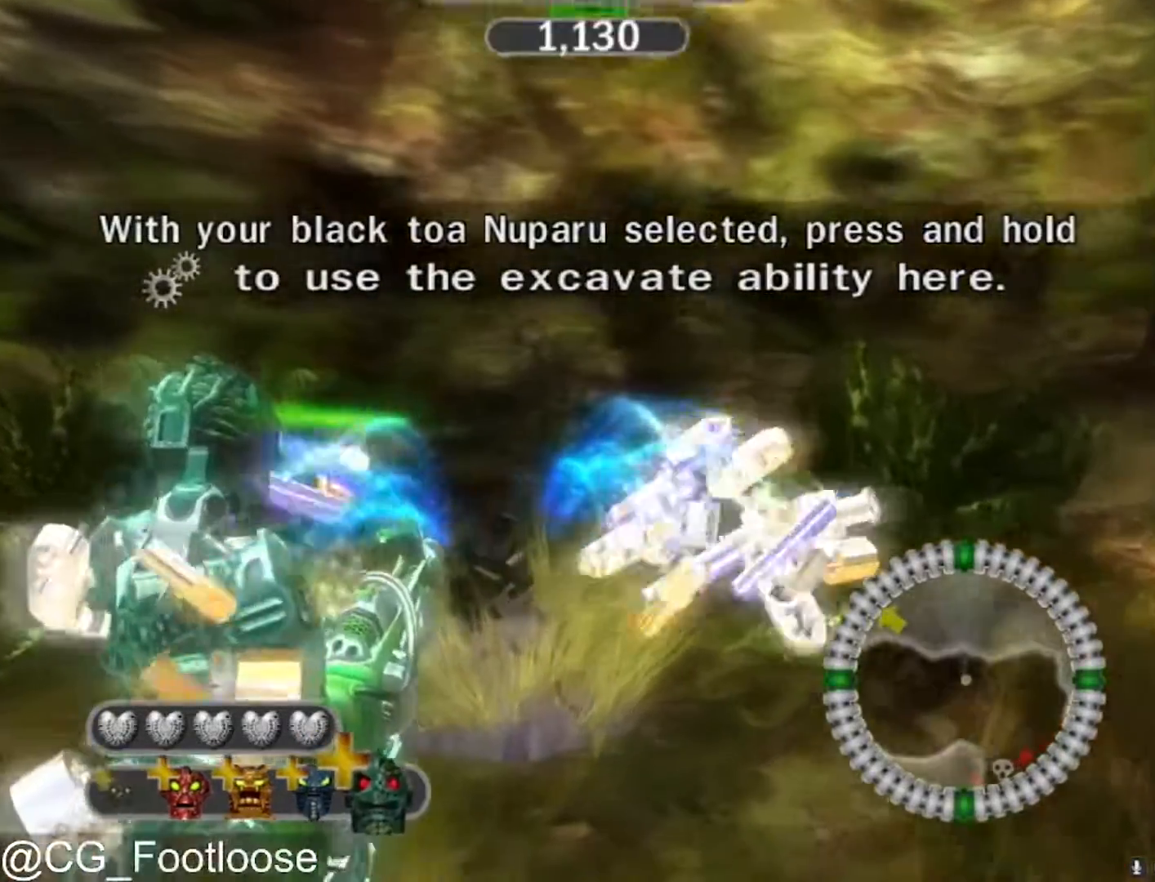
{"keys": ["a", "w"], "mouse": [], "mouse_move": "left", "events": [[150, "a", "down"], [150, "d", "up"]]}
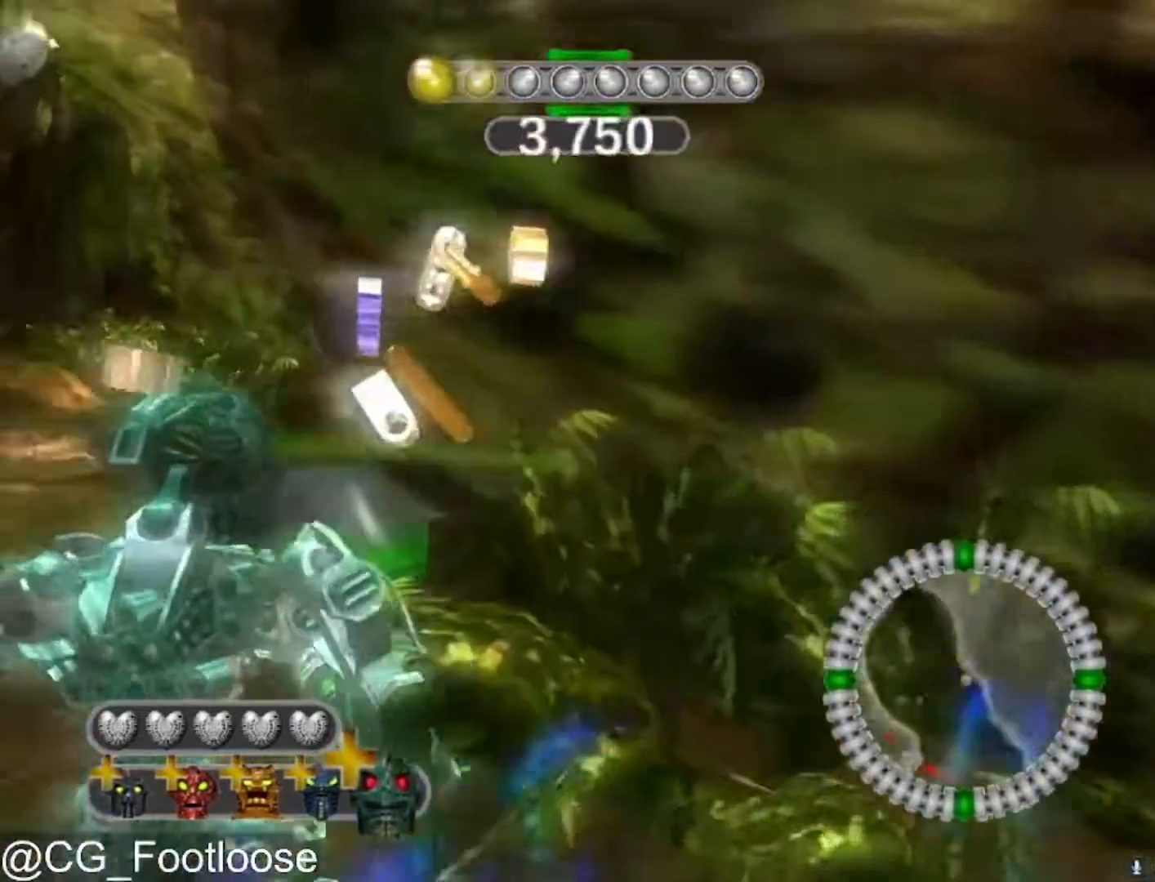
{"keys": ["a", "w"], "mouse": [], "mouse_move": "still", "events": []}
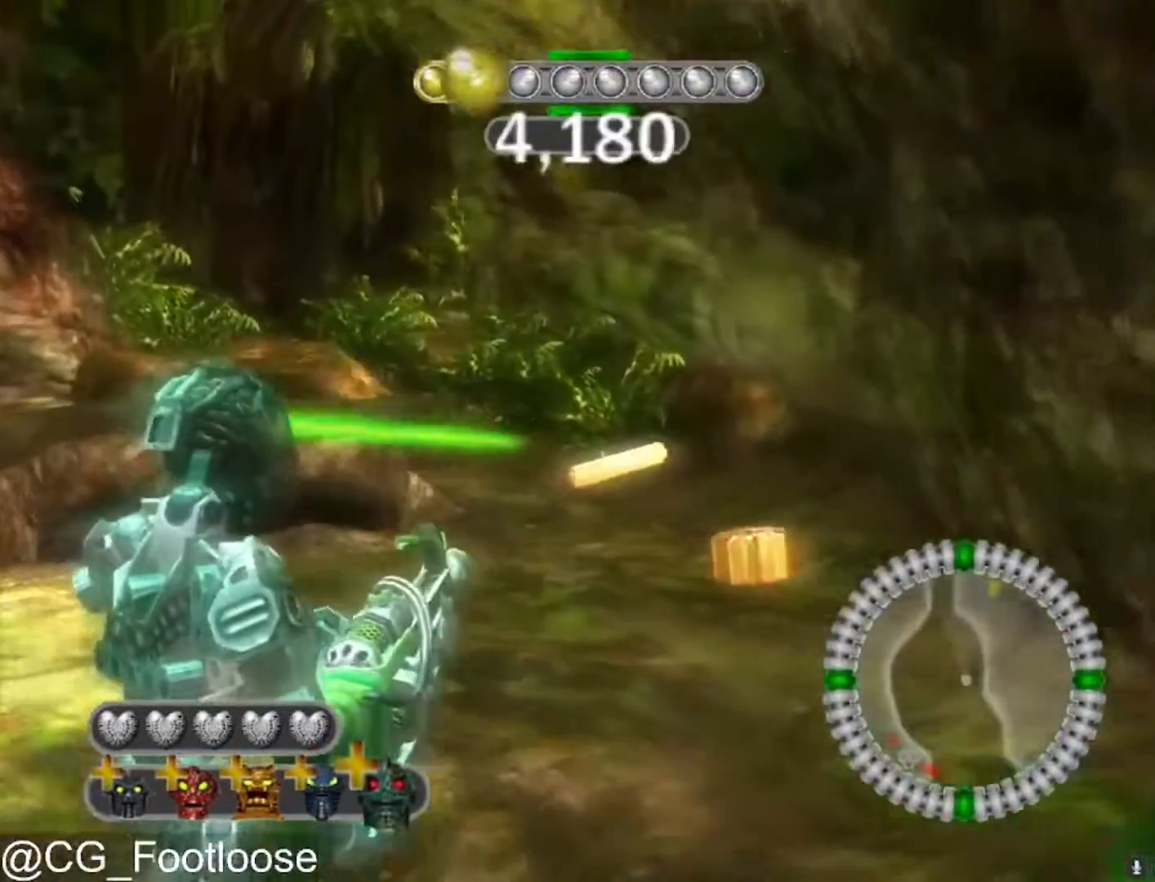
{"keys": ["a", "w"], "mouse": [], "mouse_move": "still", "events": []}
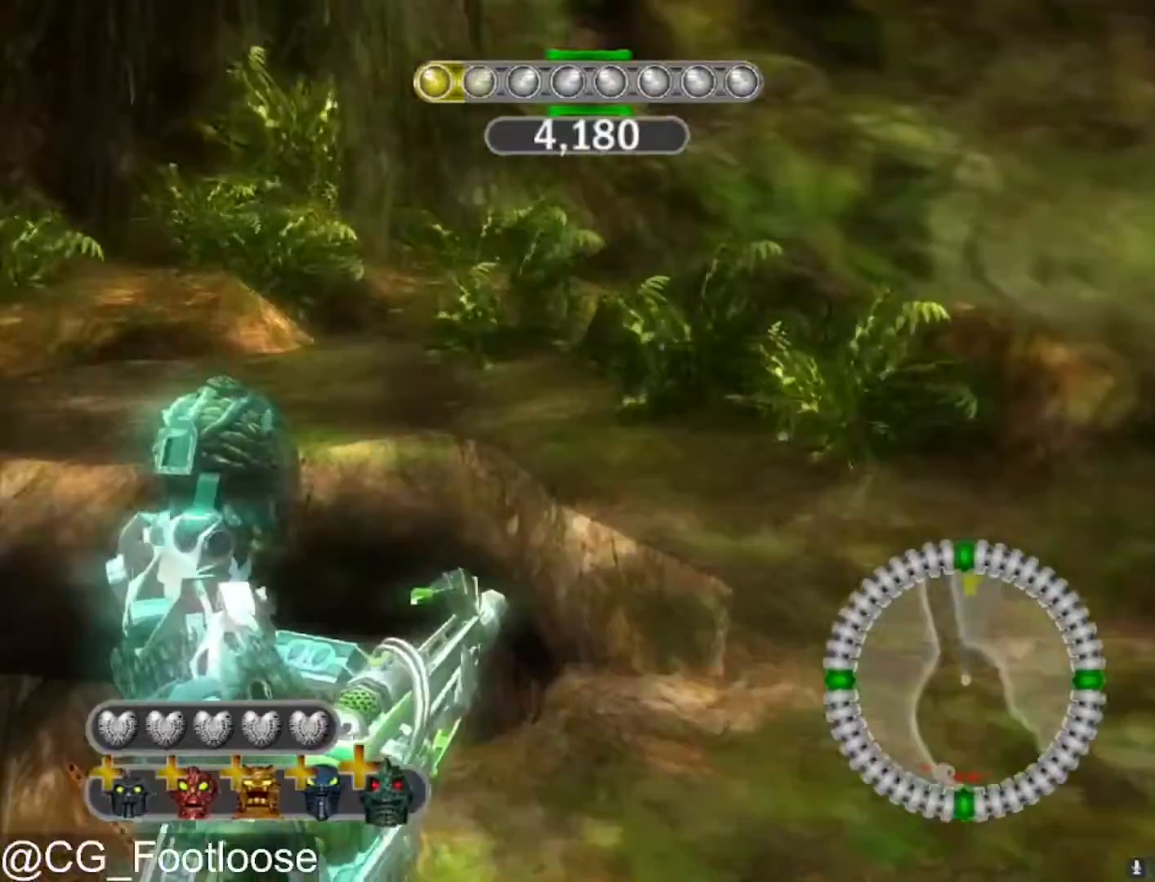
{"keys": ["a", "w"], "mouse": [], "mouse_move": "still", "events": [[200, "a", "up"], [200, "d", "down"], [433, "a", "down"], [433, "d", "up"]]}
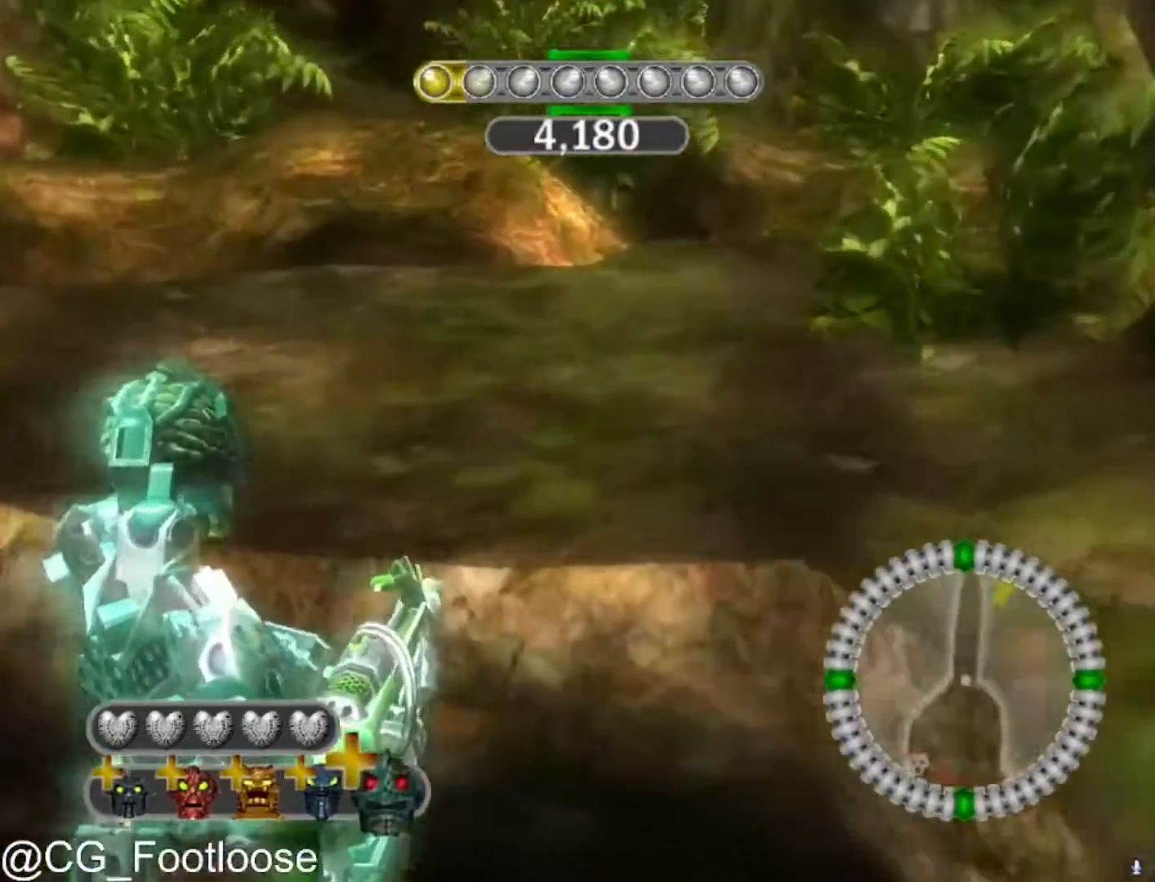
{"keys": ["d", "w"], "mouse": [], "mouse_move": "still", "events": [[367, "a", "up"], [367, "d", "down"]]}
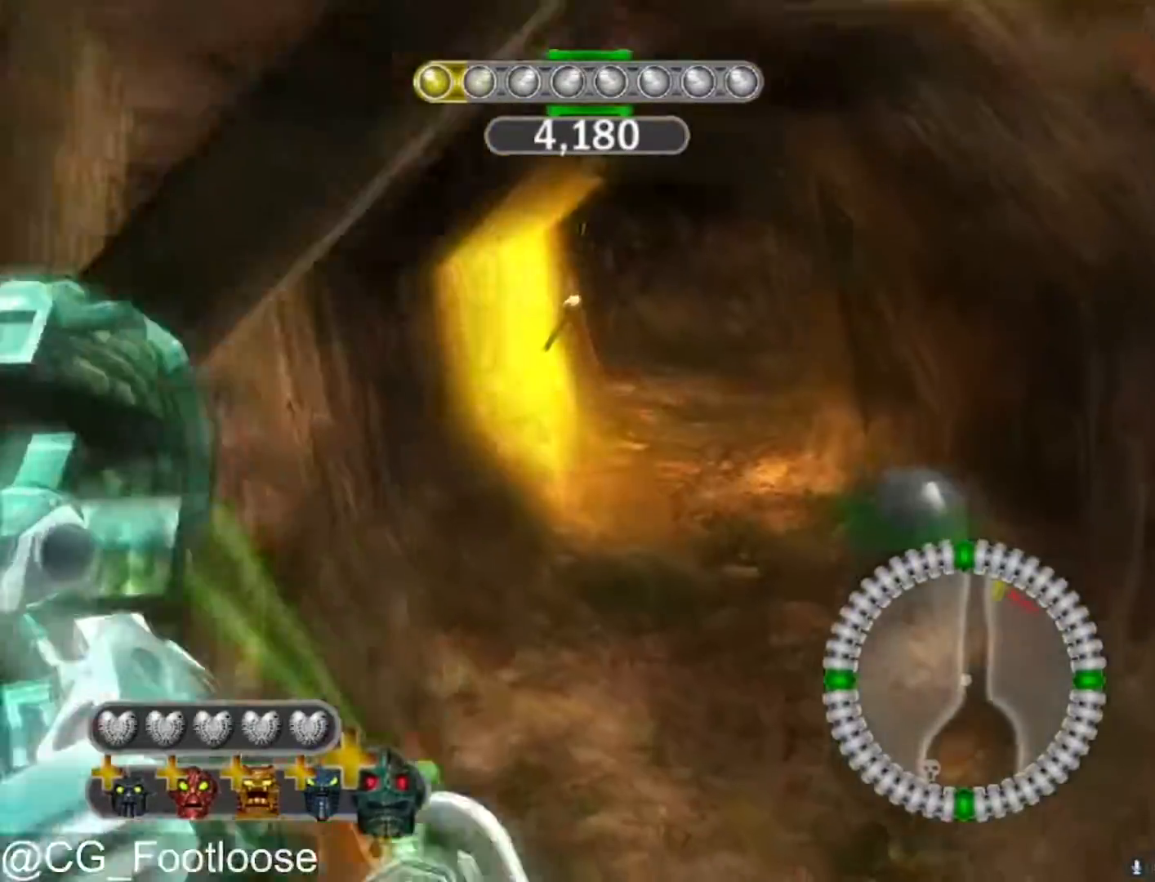
{"keys": ["a", "w"], "mouse": [], "mouse_move": "still", "events": [[350, "a", "down"], [350, "d", "up"]]}
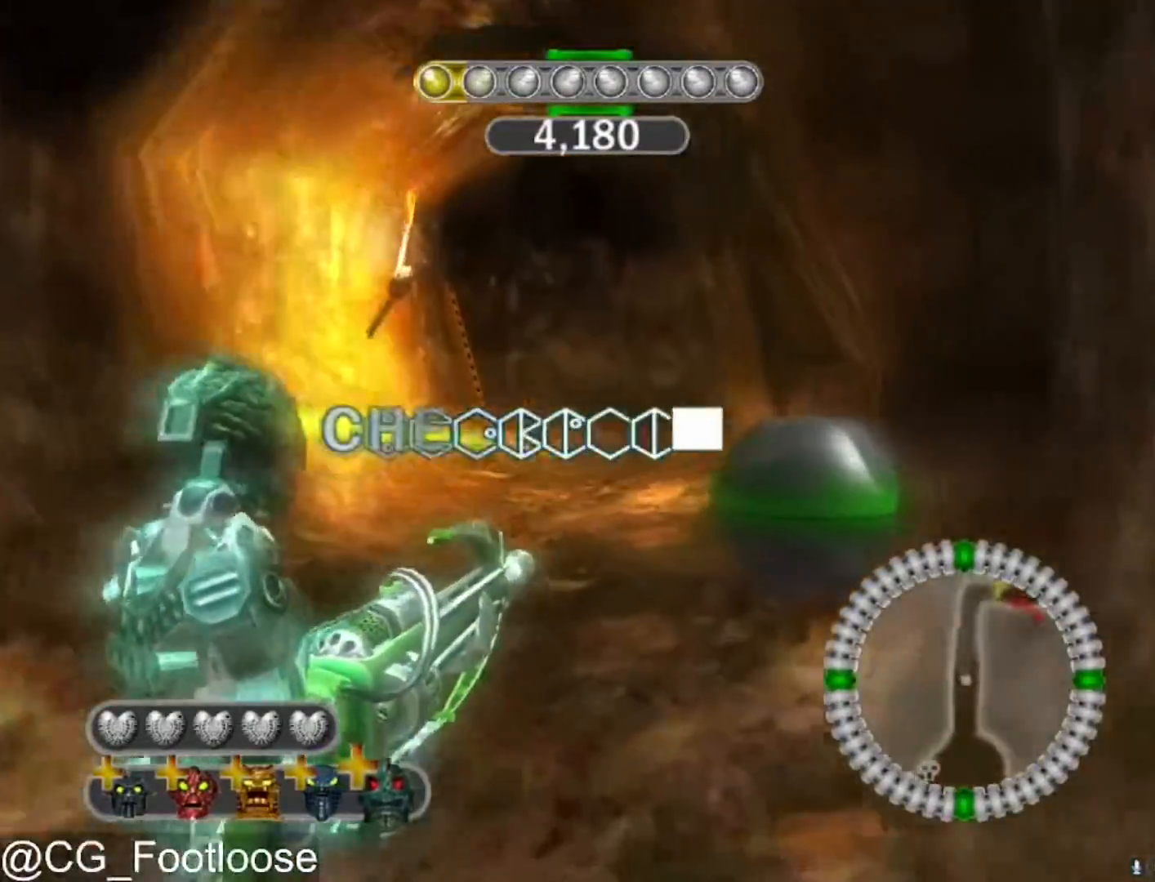
{"keys": ["a", "w"], "mouse": [], "mouse_move": "still", "events": [[67, "a", "up"], [150, "d", "down"], [250, "d", "up"], [300, "a", "down"]]}
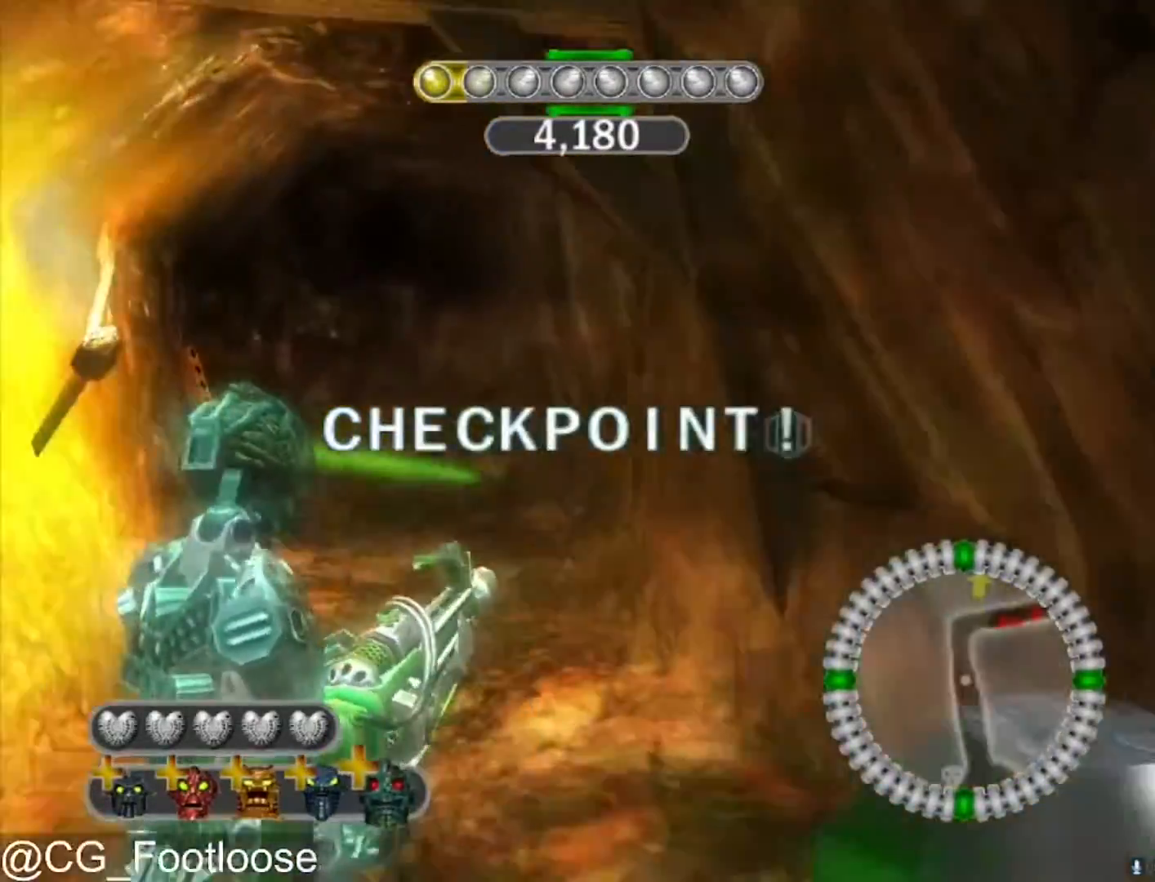
{"keys": ["a", "w"], "mouse": [], "mouse_move": "right", "events": [[83, "a", "up"], [267, "a", "down"]]}
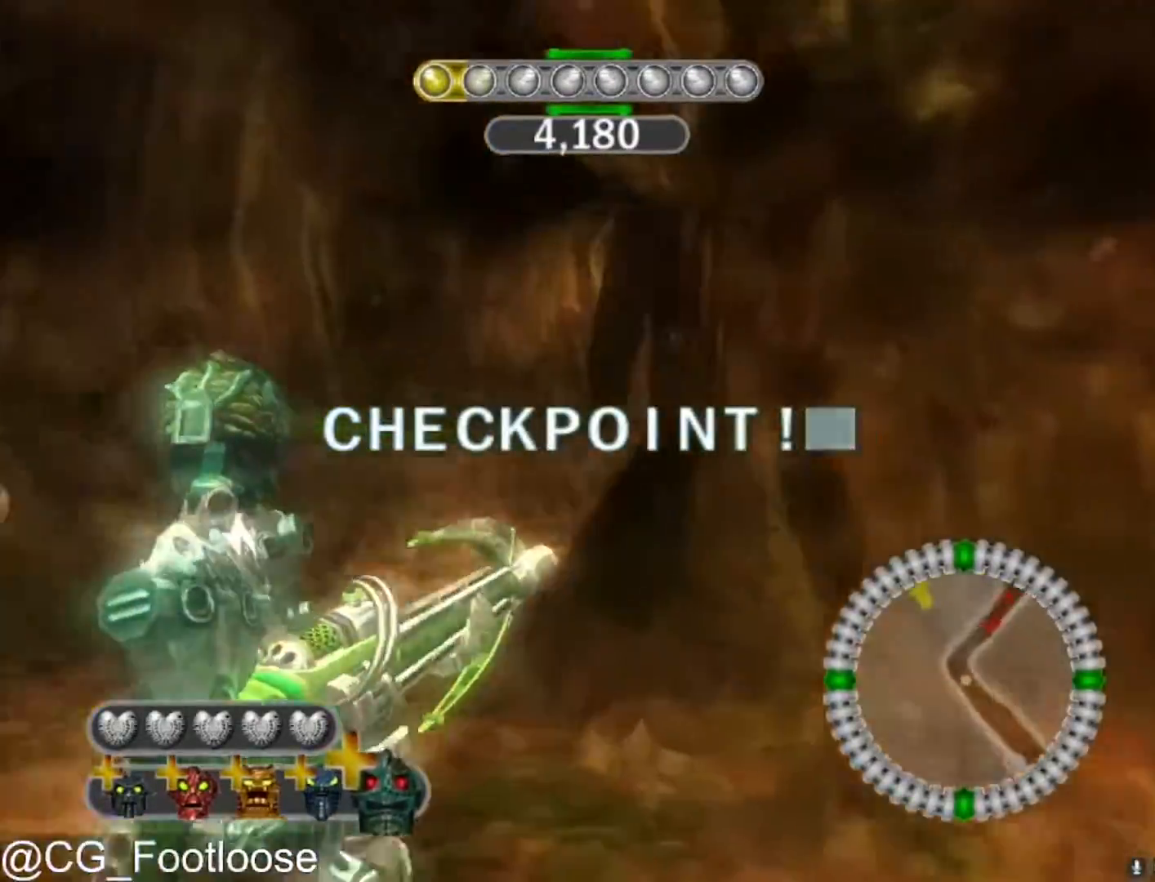
{"keys": ["d", "w"], "mouse": [], "mouse_move": "still", "events": [[417, "a", "up"], [417, "d", "down"]]}